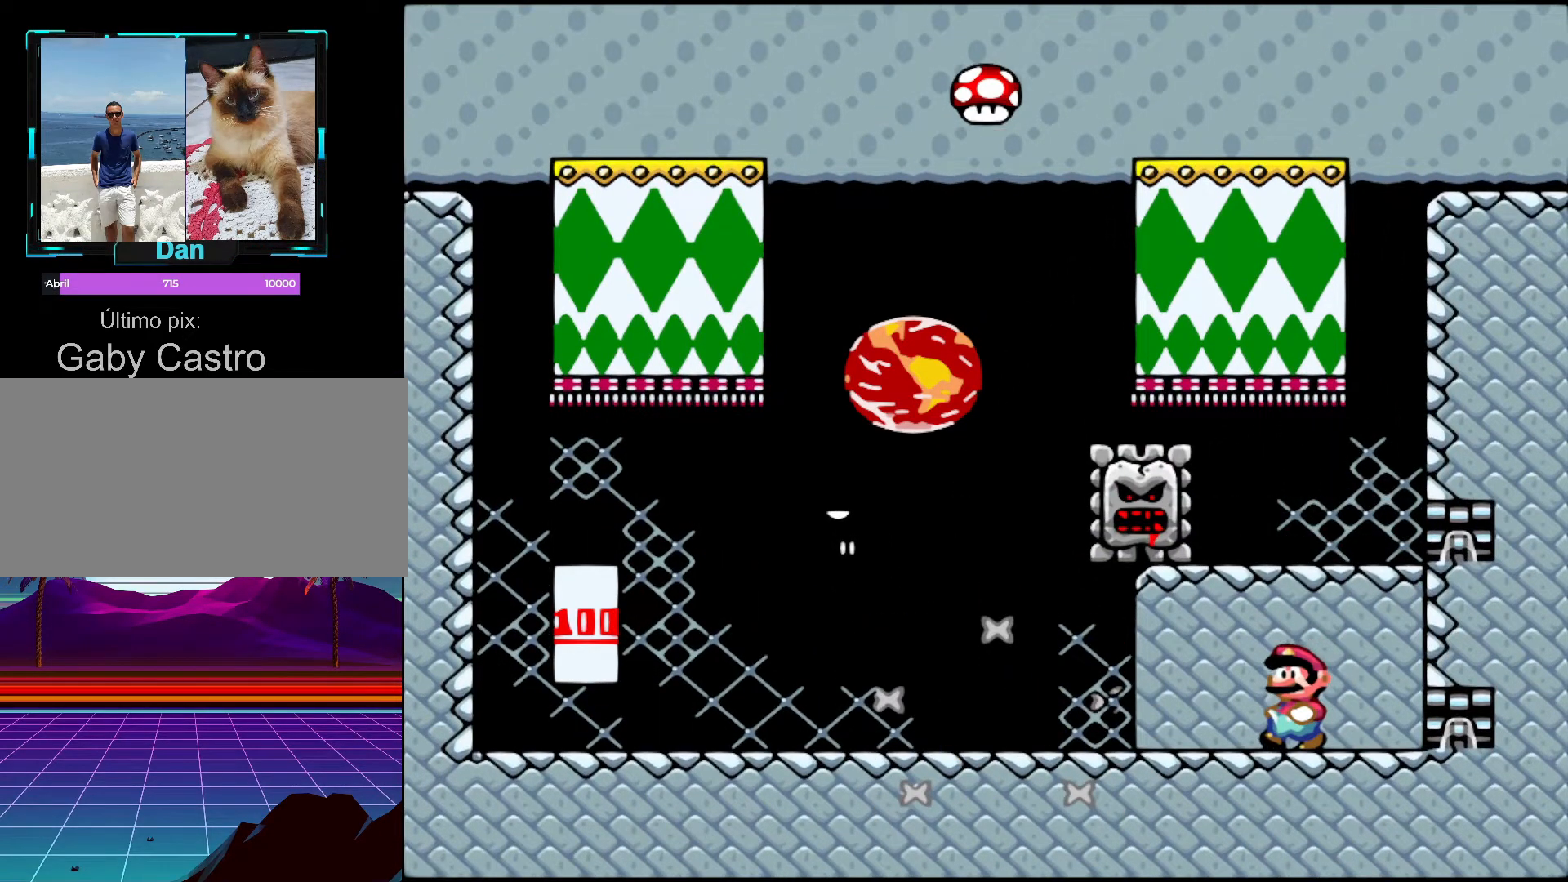
Gameplay with a controller (Nintendo layout); each line is a JSON object with the inputs held at the frame after it. "events" lists button and stick changes between this image and that frame as [ms after this image, input, new state], when the widget could be followed in between. Not read: L3 R3.
{"buttons": ["DPAD_LEFT"], "events": []}
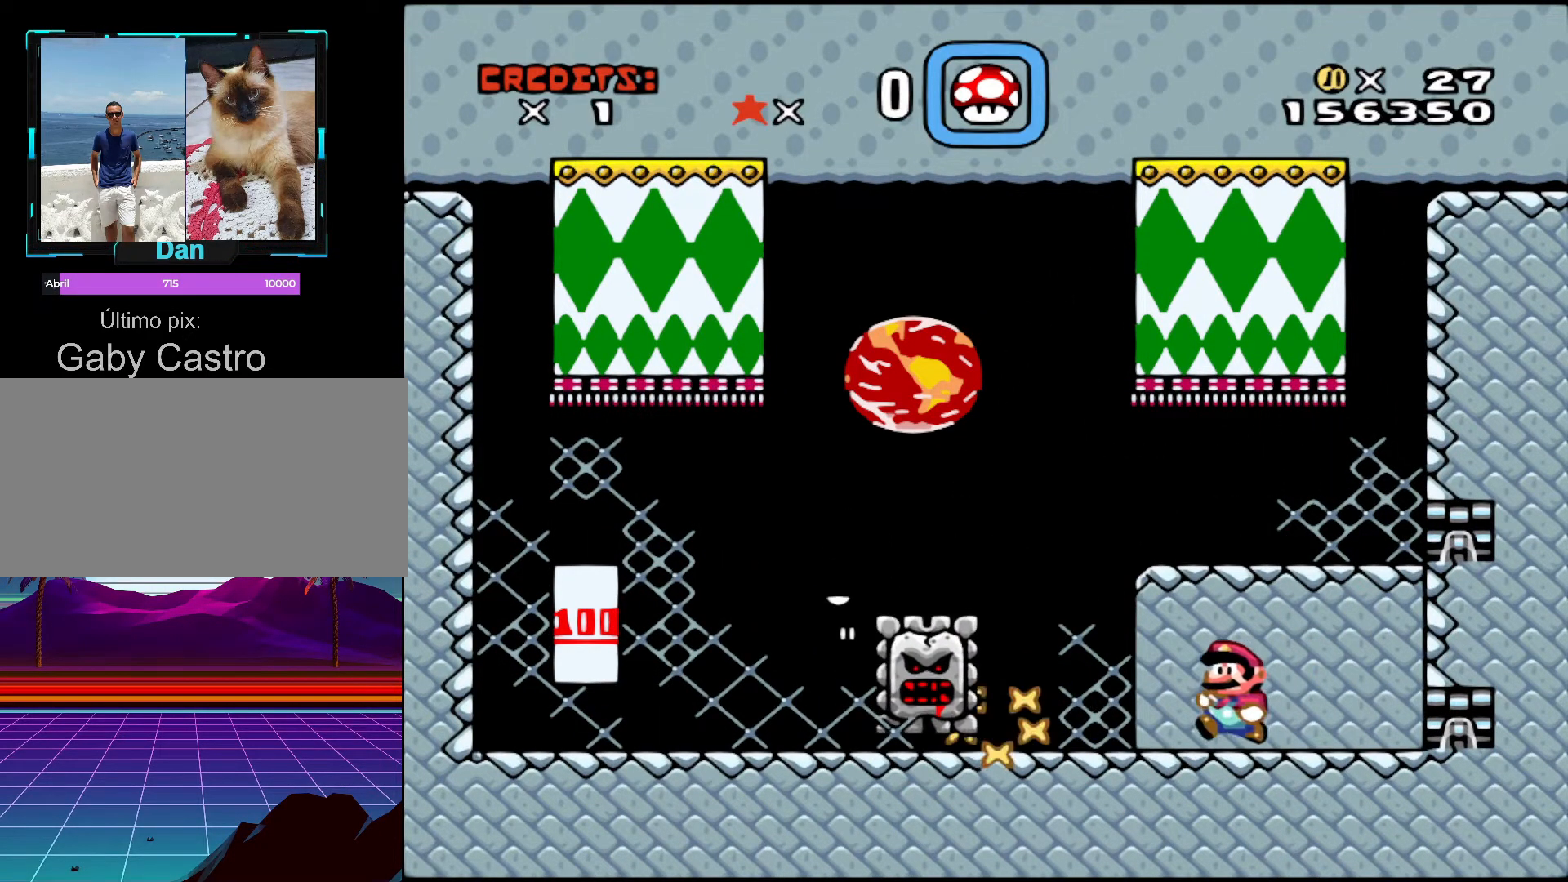
{"buttons": ["A", "X", "DPAD_LEFT"], "events": [[317, "A", "down"], [317, "X", "down"]]}
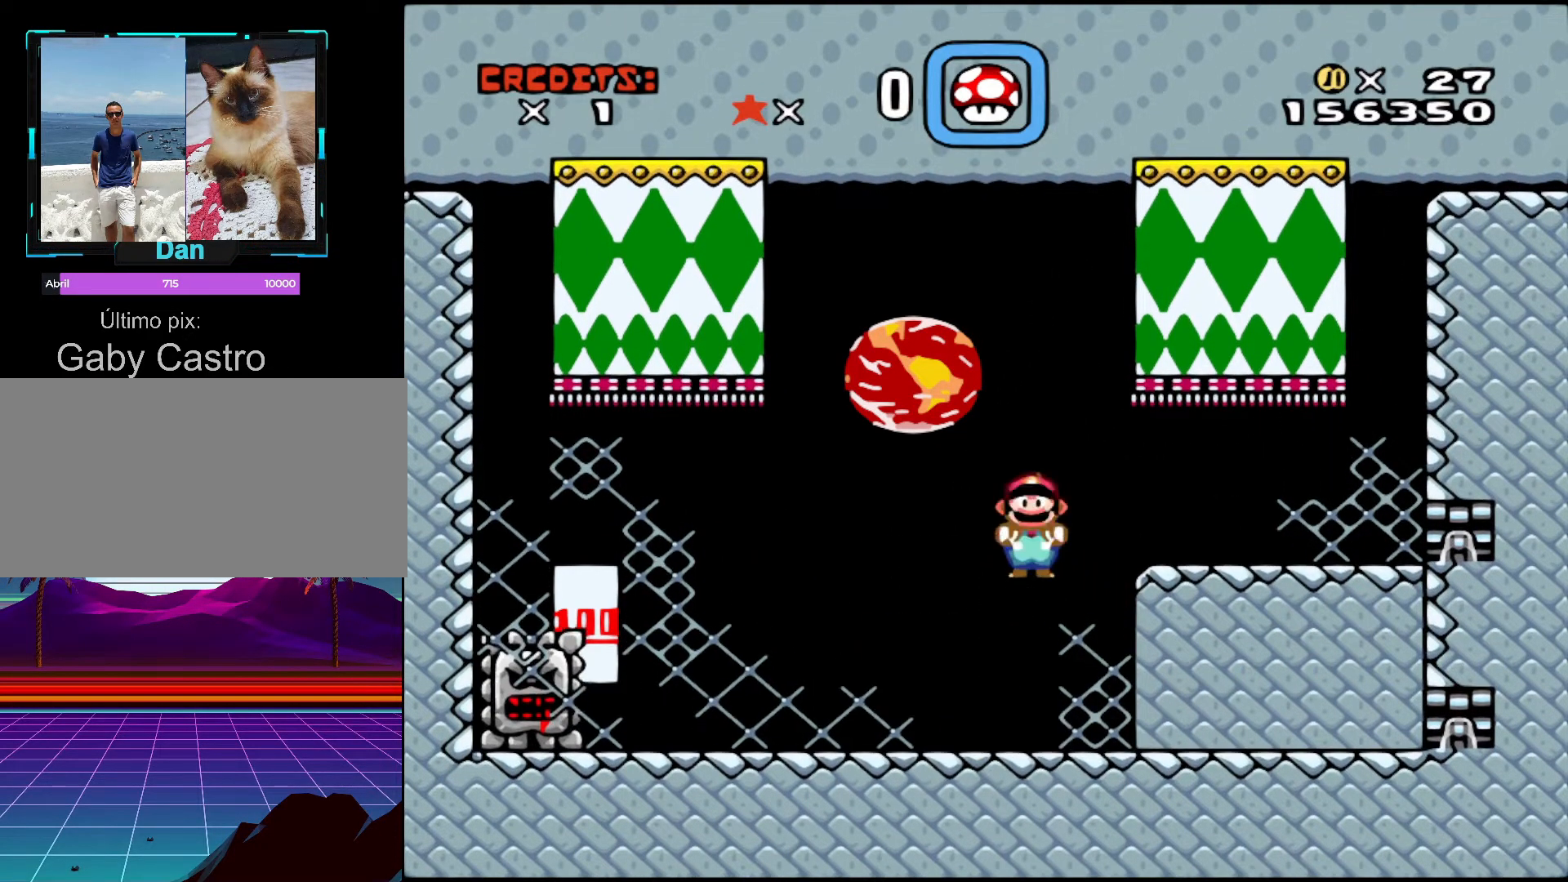
{"buttons": ["A", "X", "DPAD_LEFT"], "events": []}
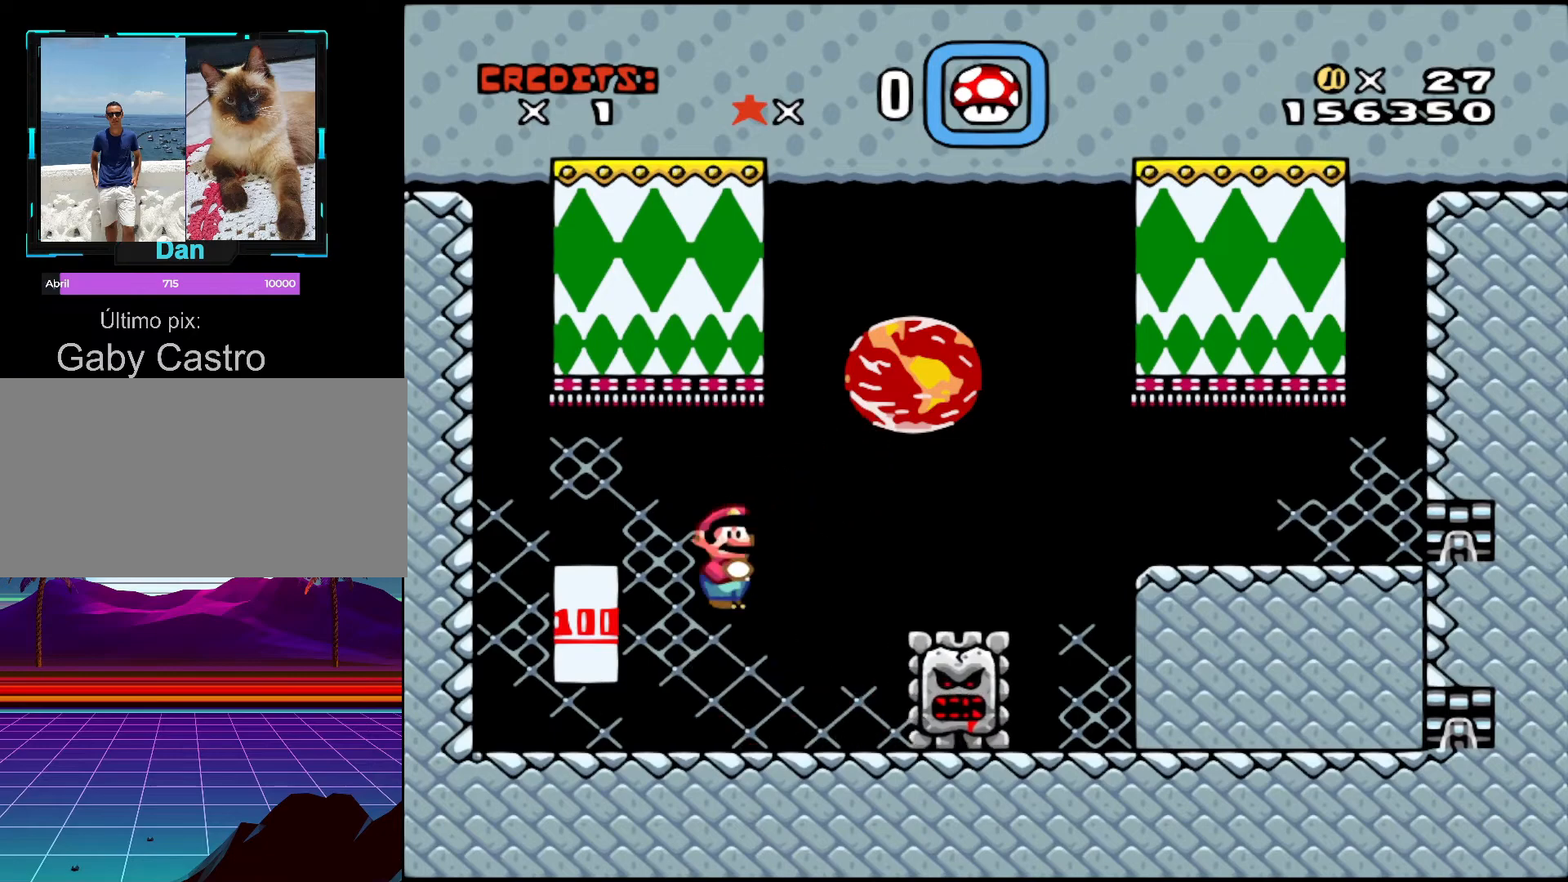
{"buttons": [], "events": [[17, "A", "up"], [17, "X", "up"], [83, "DPAD_LEFT", "up"], [267, "DPAD_RIGHT", "down"], [367, "DPAD_RIGHT", "up"]]}
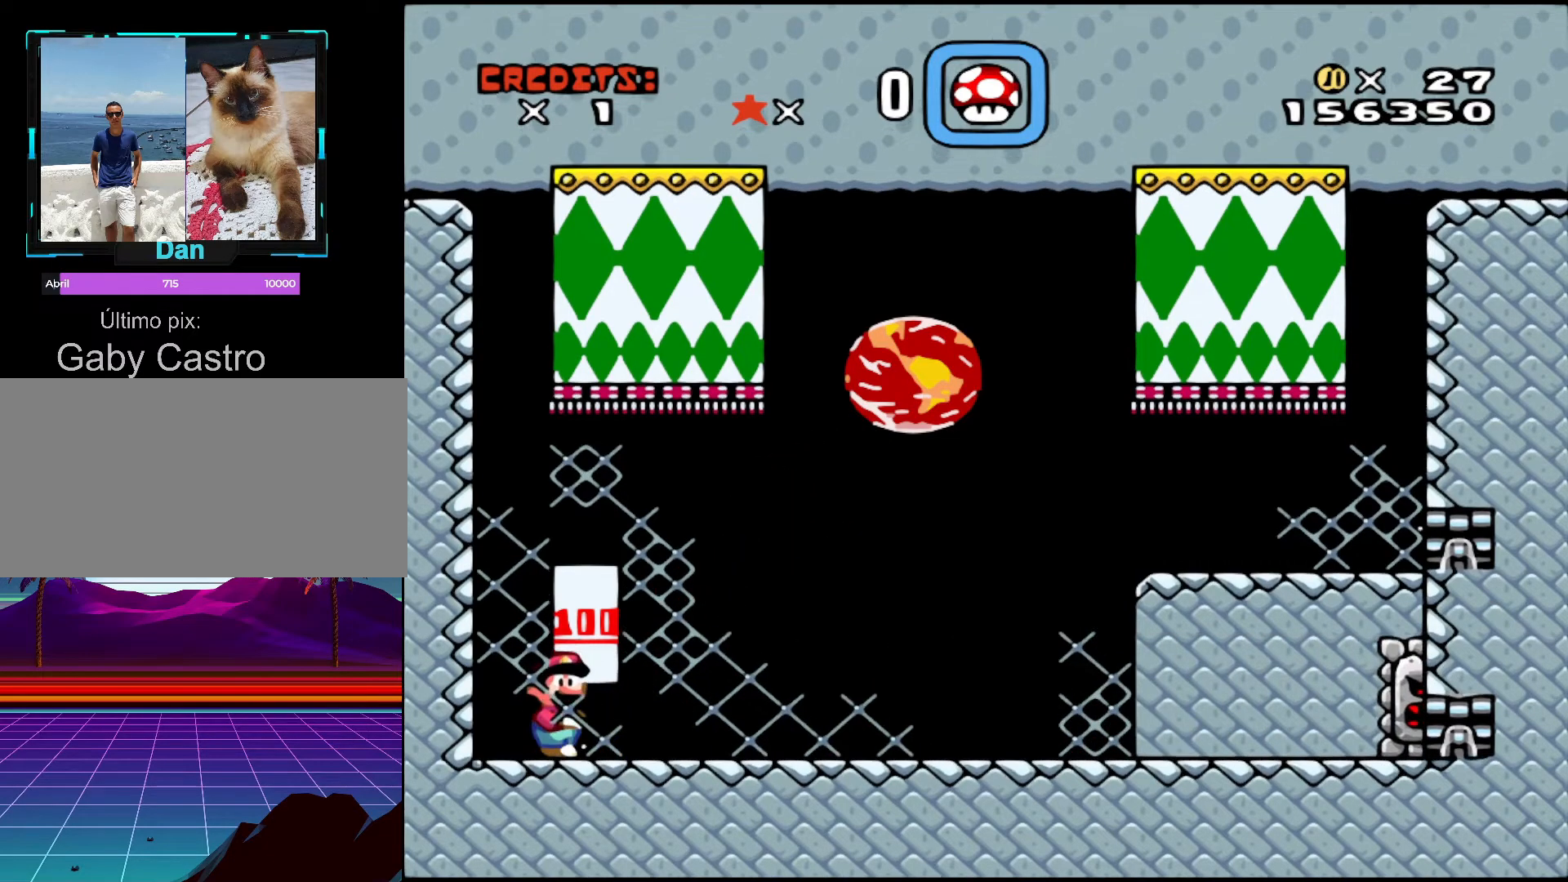
{"buttons": ["A", "X", "DPAD_RIGHT"], "events": [[117, "DPAD_RIGHT", "down"], [317, "DPAD_RIGHT", "up"], [383, "DPAD_RIGHT", "down"], [417, "A", "down"], [467, "X", "down"]]}
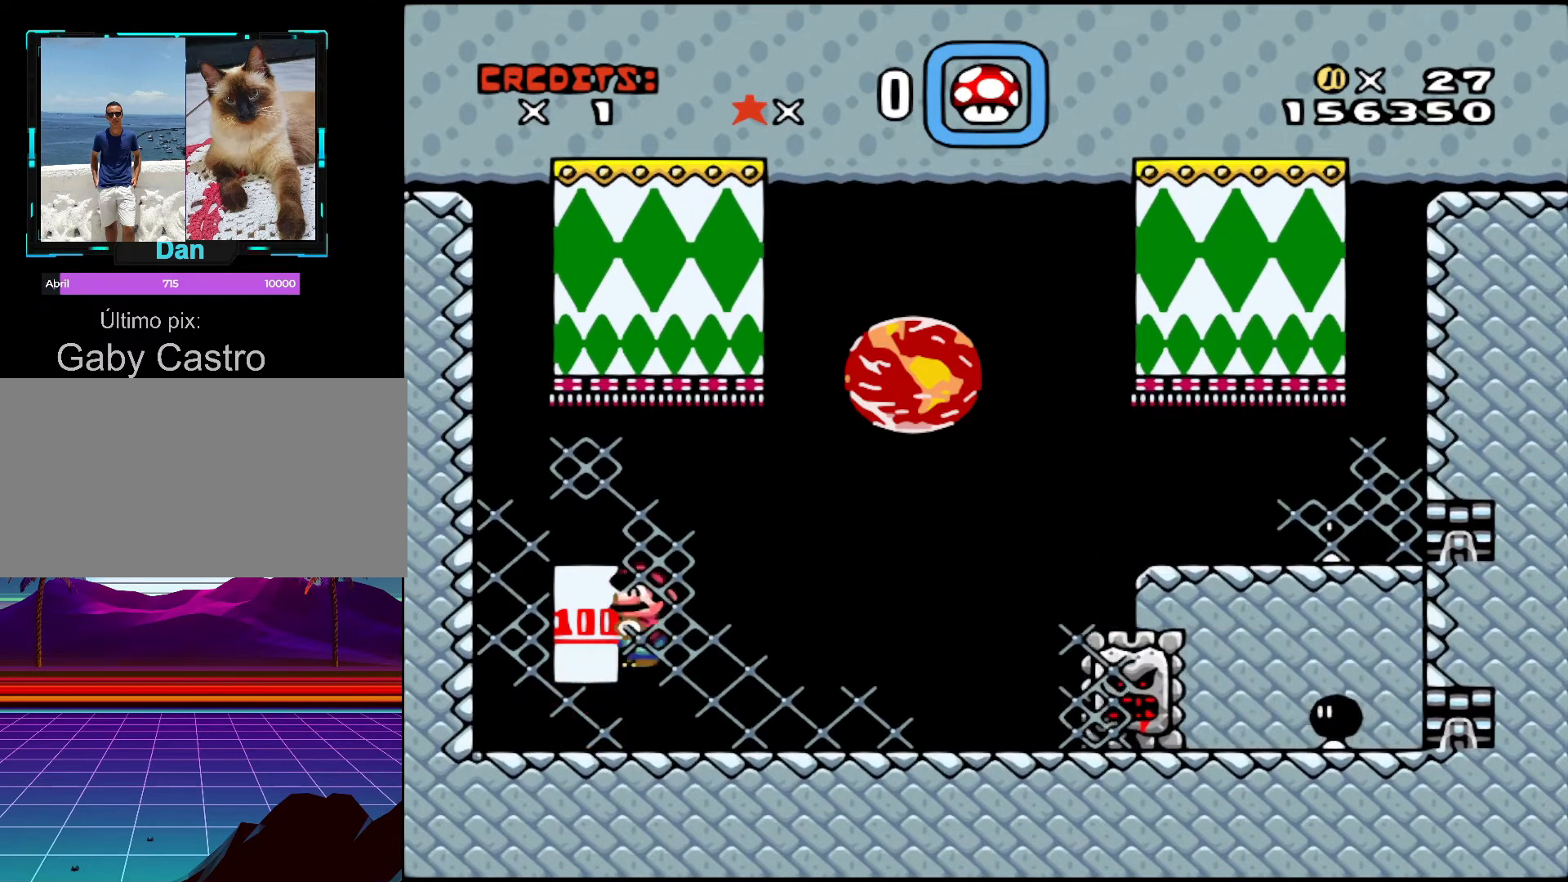
{"buttons": ["DPAD_LEFT"], "events": [[283, "A", "up"], [333, "DPAD_RIGHT", "up"], [333, "X", "up"], [417, "DPAD_LEFT", "down"]]}
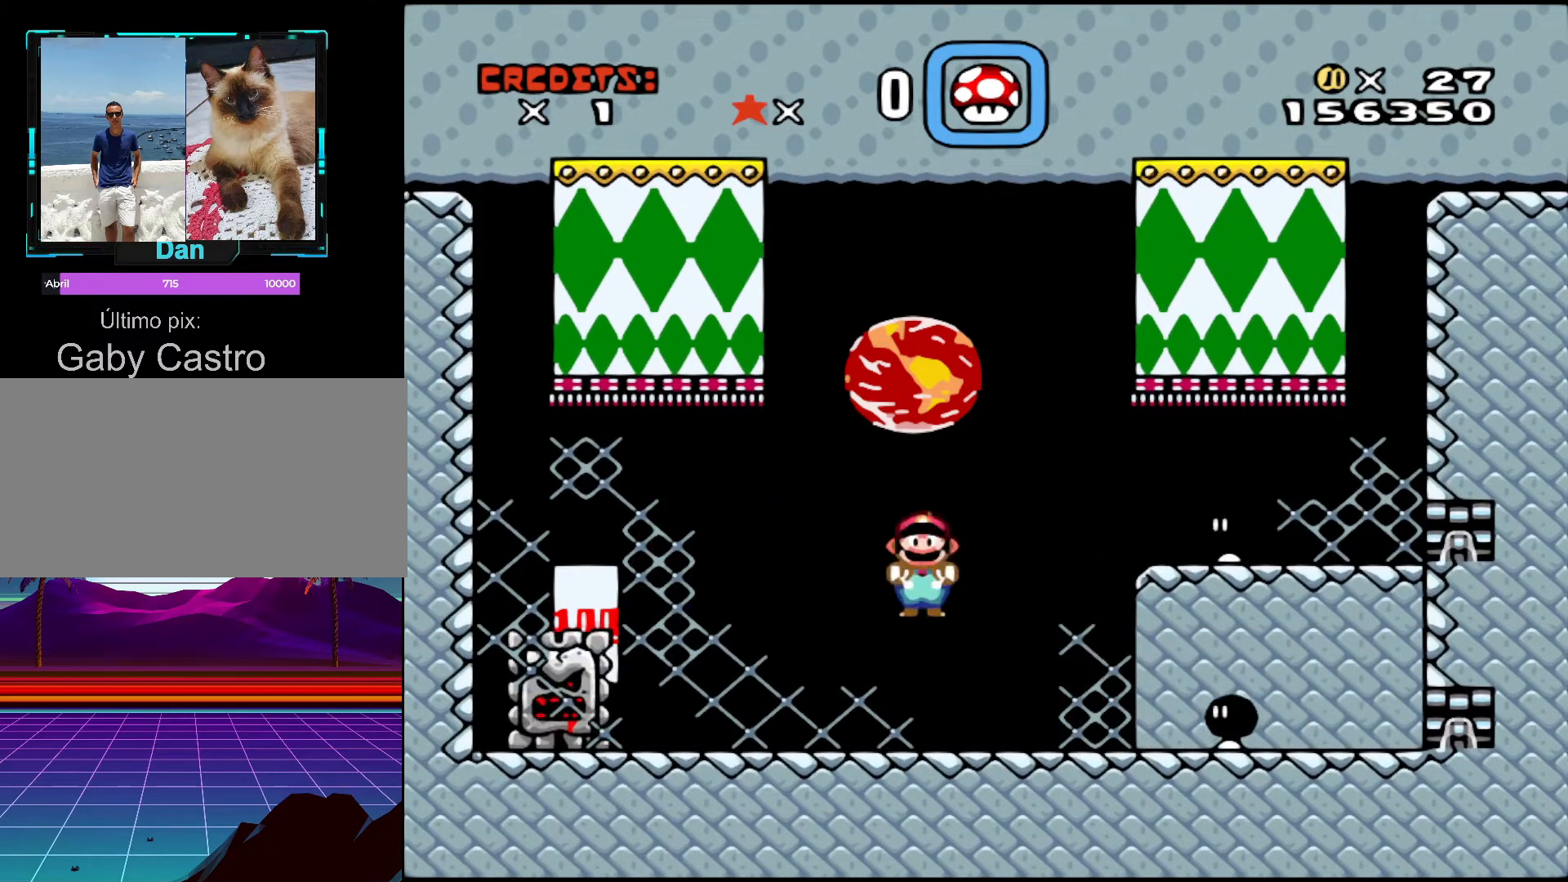
{"buttons": ["B", "Y"], "events": [[167, "DPAD_LEFT", "up"], [433, "B", "down"], [467, "Y", "down"]]}
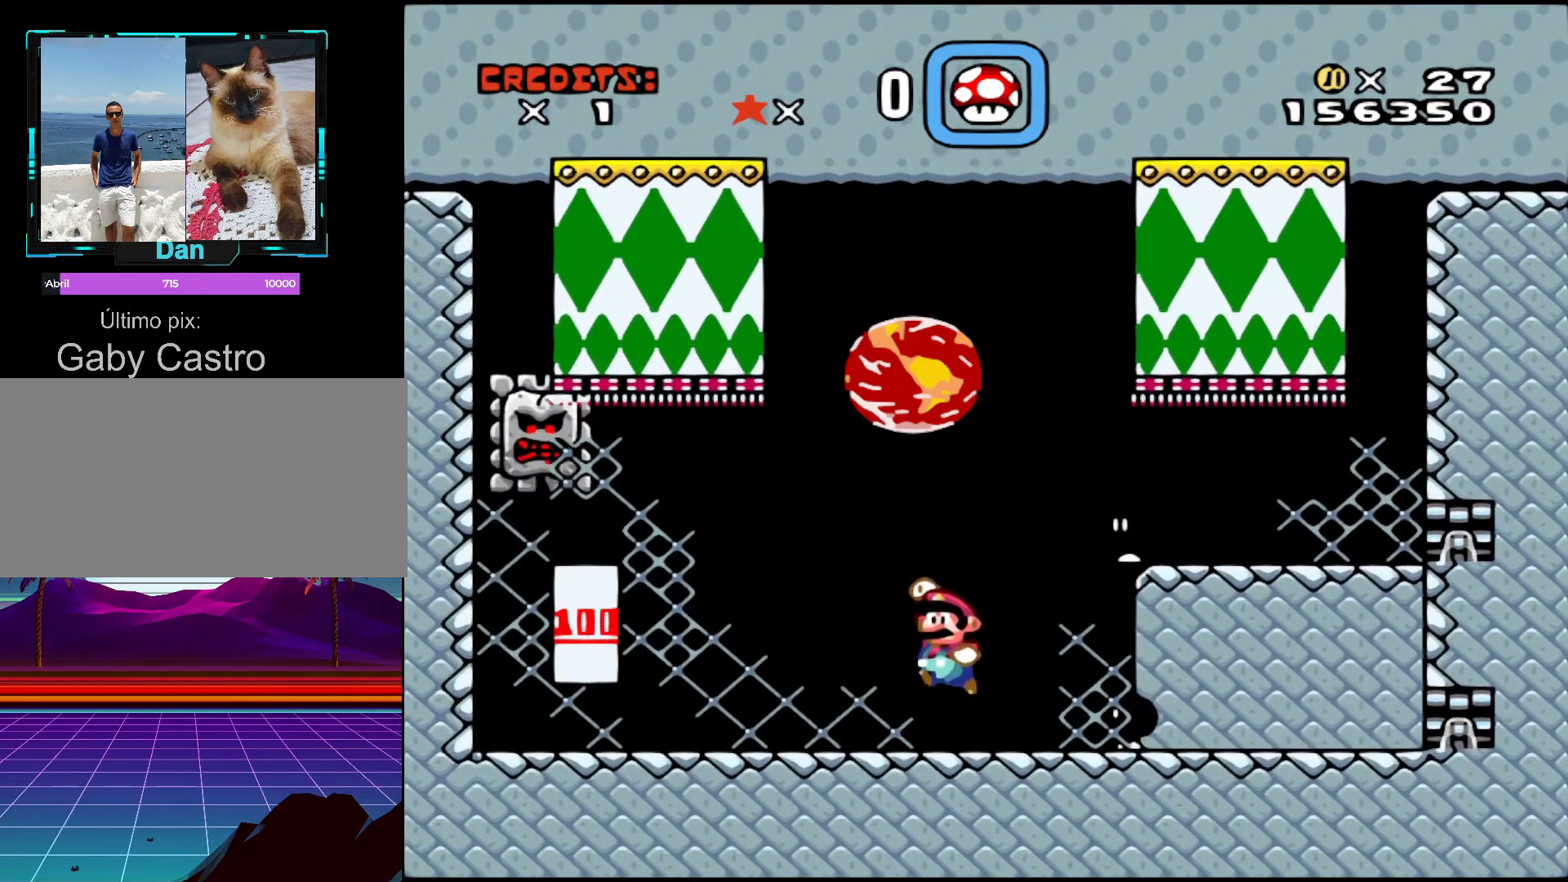
{"buttons": ["DPAD_RIGHT"], "events": [[217, "DPAD_RIGHT", "down"], [283, "B", "up"], [283, "Y", "up"]]}
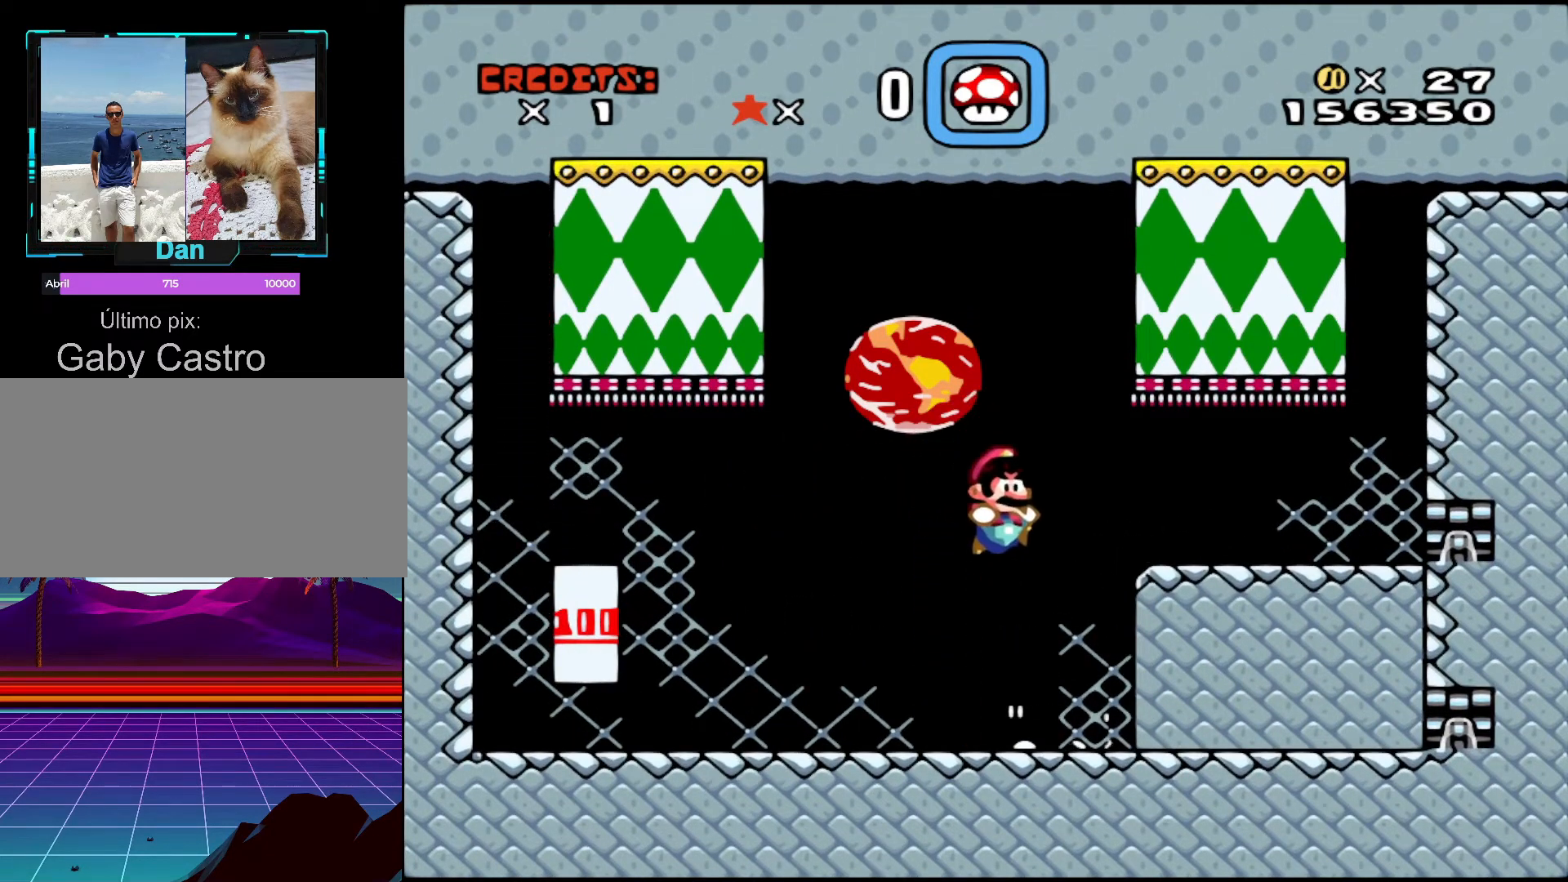
{"buttons": ["Y", "DPAD_RIGHT"], "events": [[217, "Y", "down"]]}
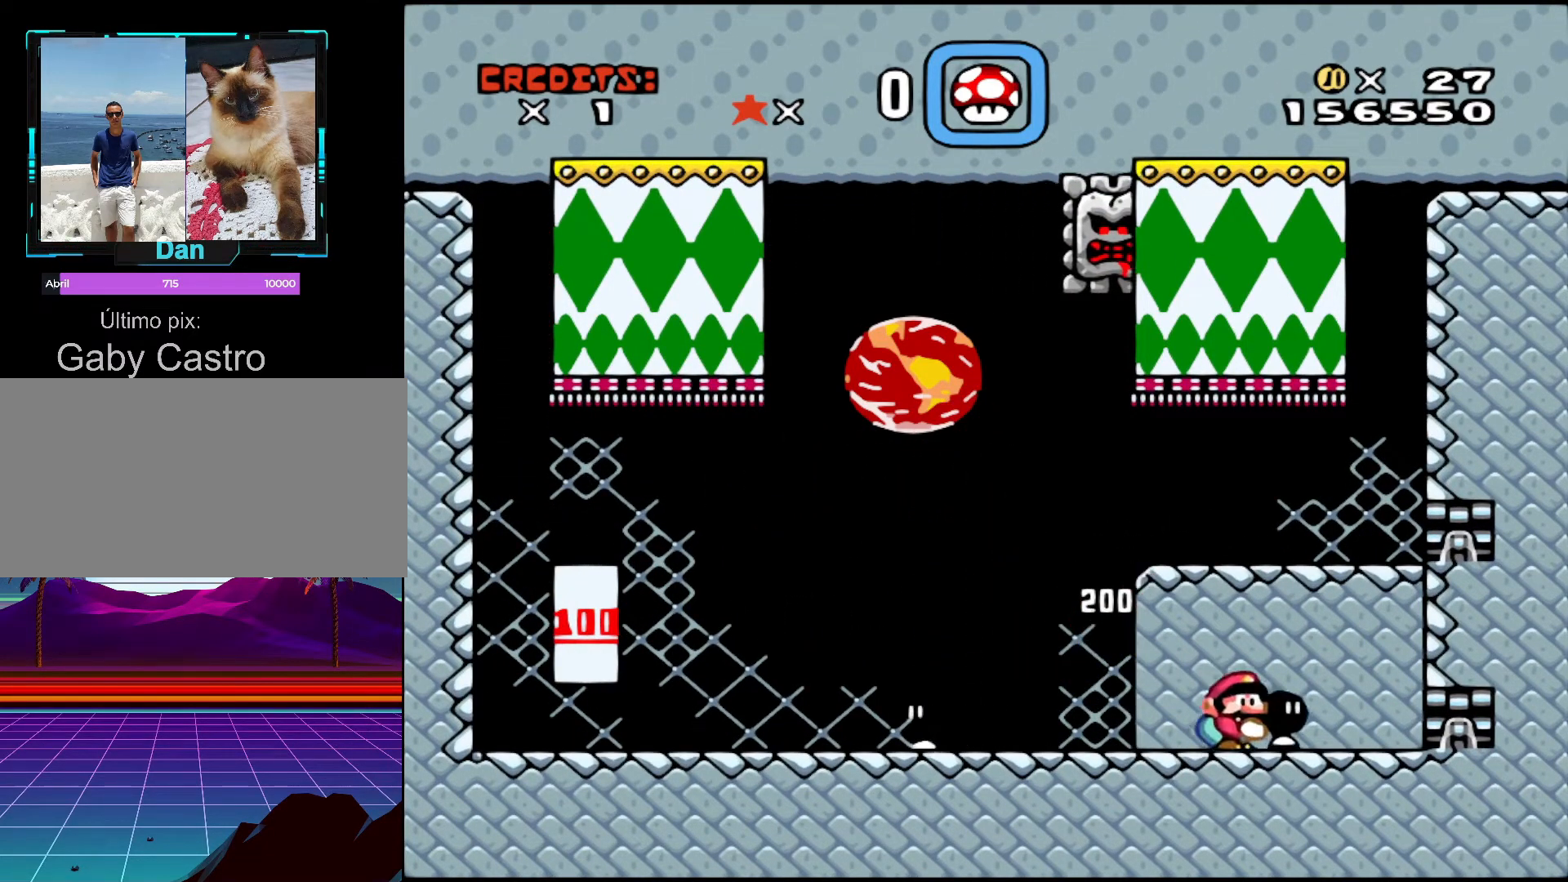
{"buttons": ["Y"], "events": [[67, "Y", "up"], [183, "Y", "down"], [217, "DPAD_RIGHT", "up"], [317, "DPAD_LEFT", "down"], [483, "DPAD_LEFT", "up"]]}
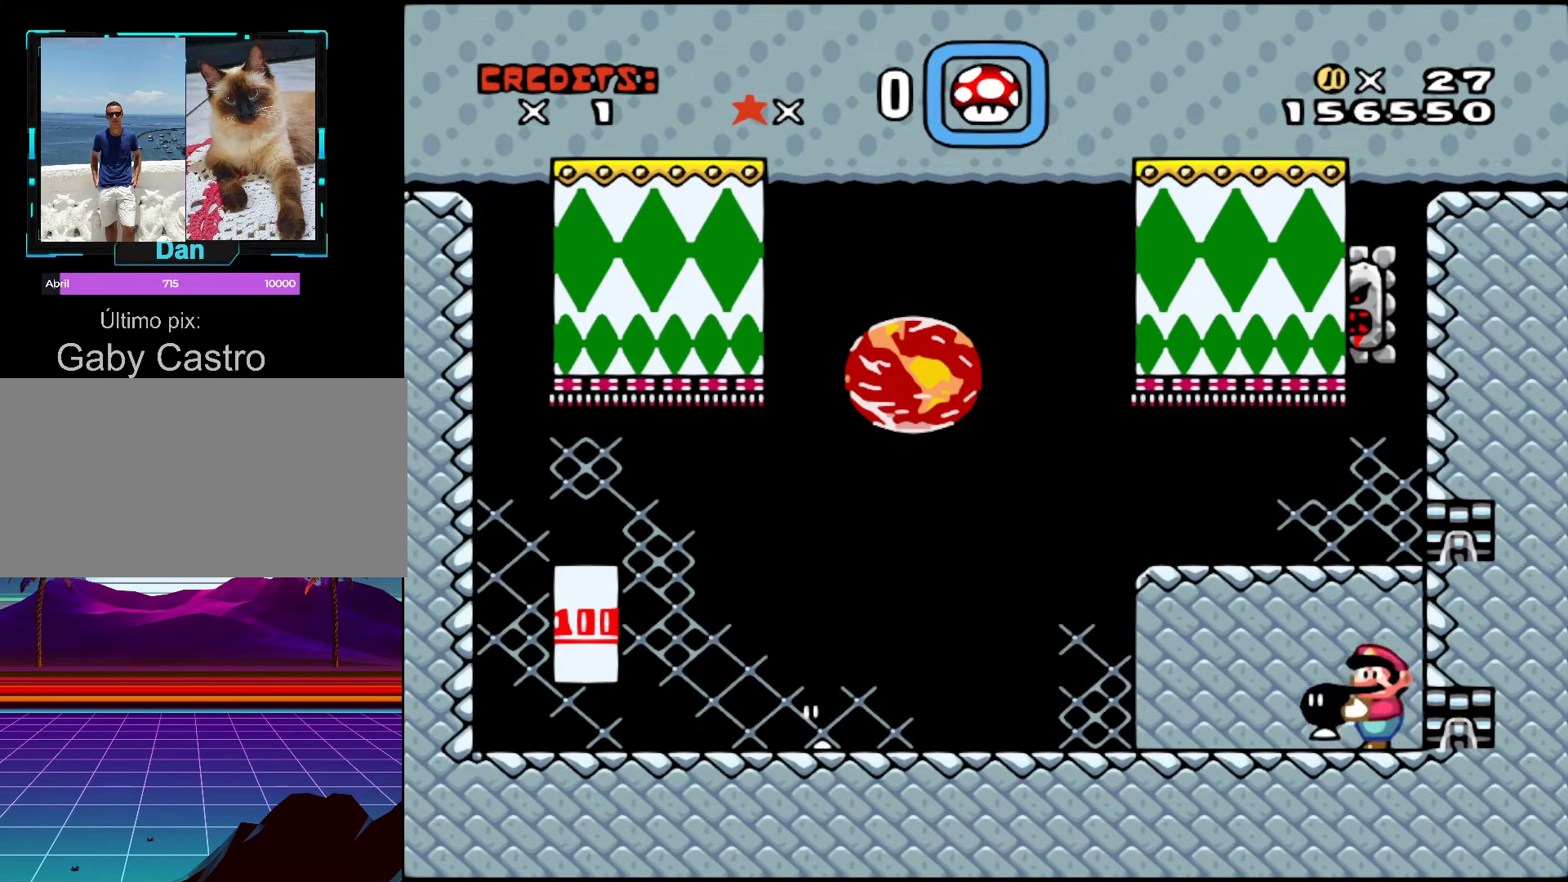
{"buttons": ["DPAD_UP", "DPAD_LEFT"], "events": [[117, "DPAD_RIGHT", "down"], [317, "DPAD_RIGHT", "up"], [367, "DPAD_LEFT", "down"], [367, "DPAD_UP", "down"], [417, "Y", "up"]]}
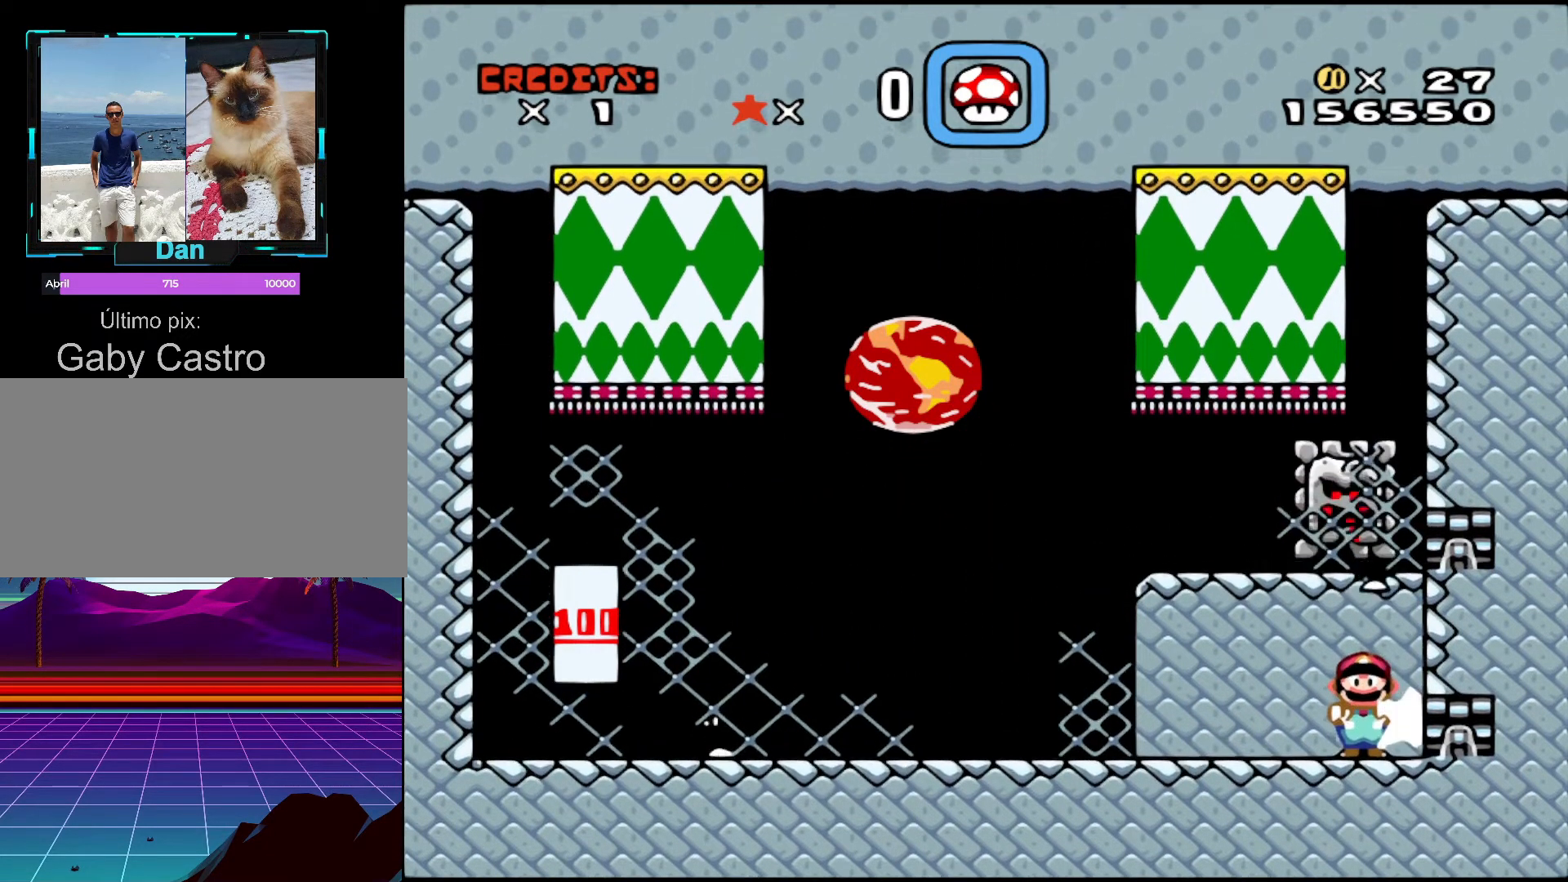
{"buttons": ["DPAD_DOWN"], "events": [[67, "DPAD_LEFT", "up"], [167, "DPAD_UP", "up"], [333, "DPAD_DOWN", "down"]]}
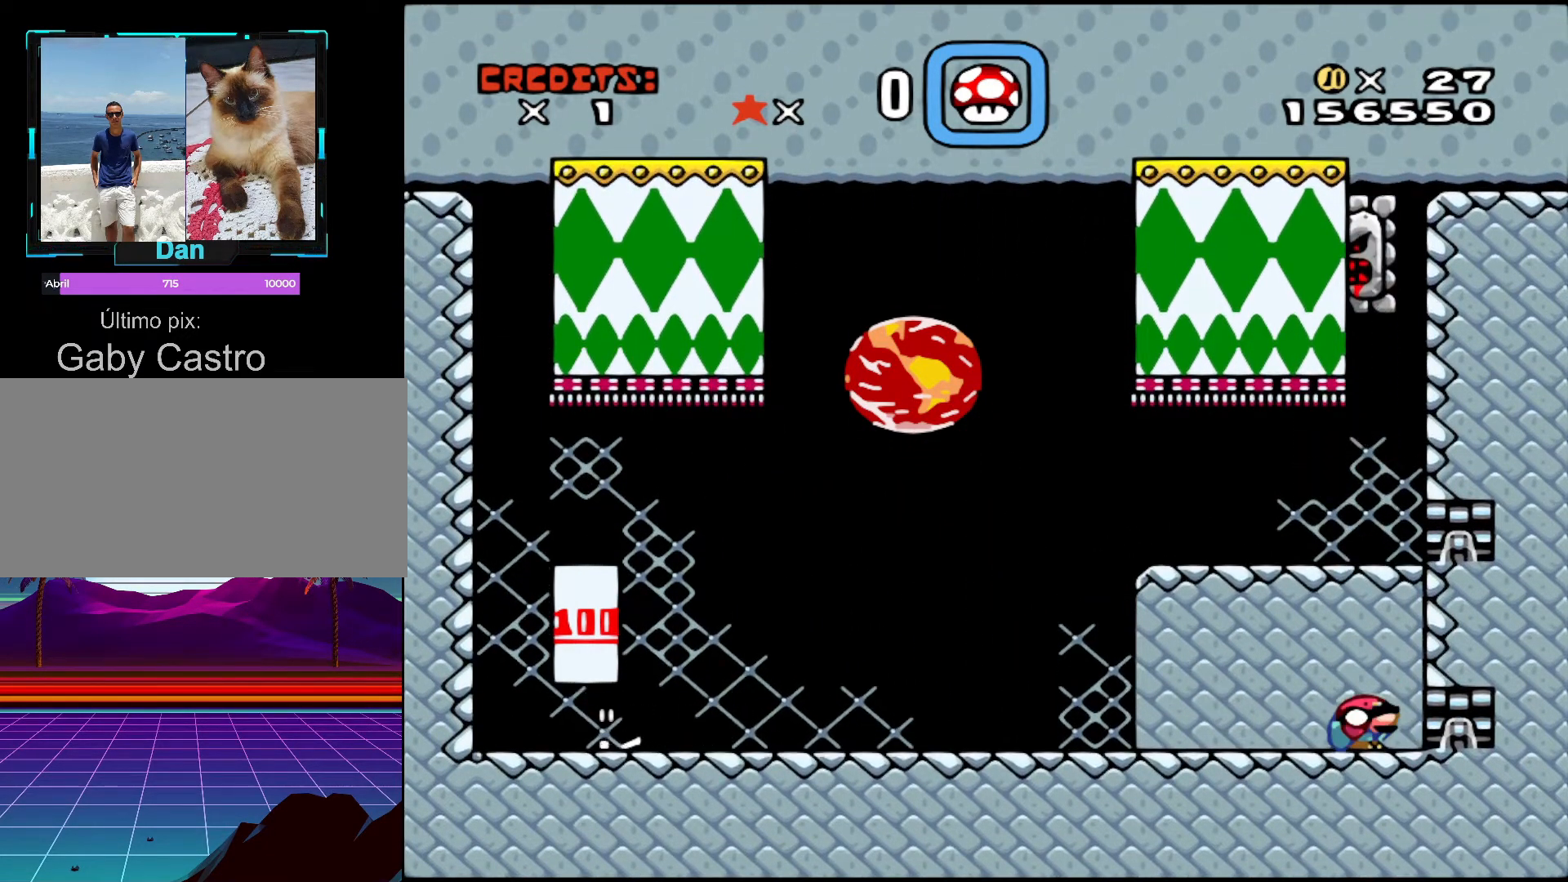
{"buttons": ["DPAD_DOWN"], "events": []}
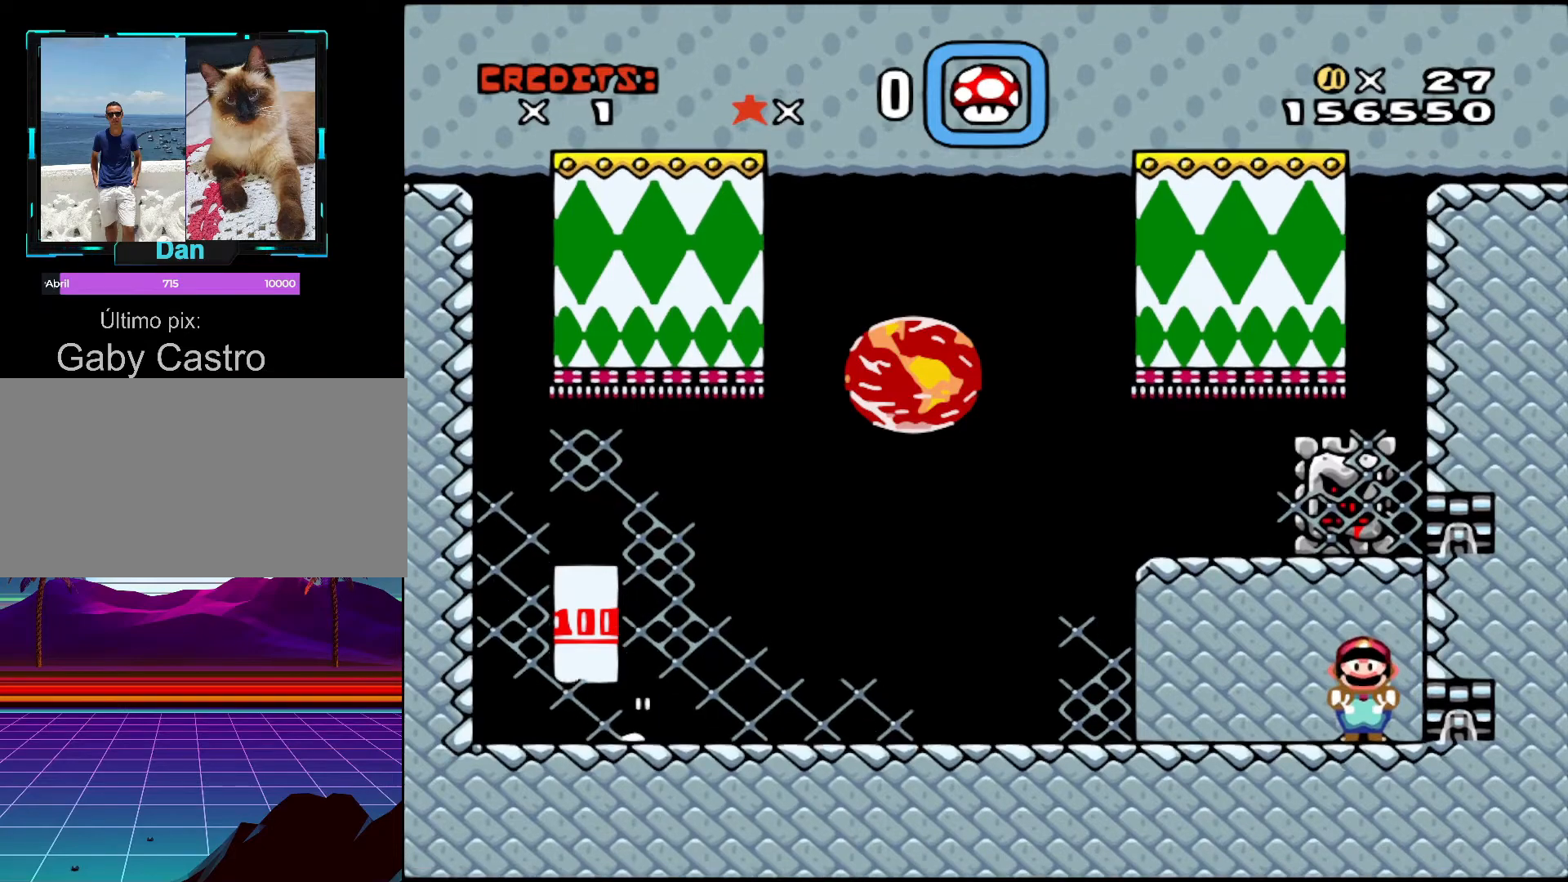
{"buttons": ["DPAD_DOWN"], "events": []}
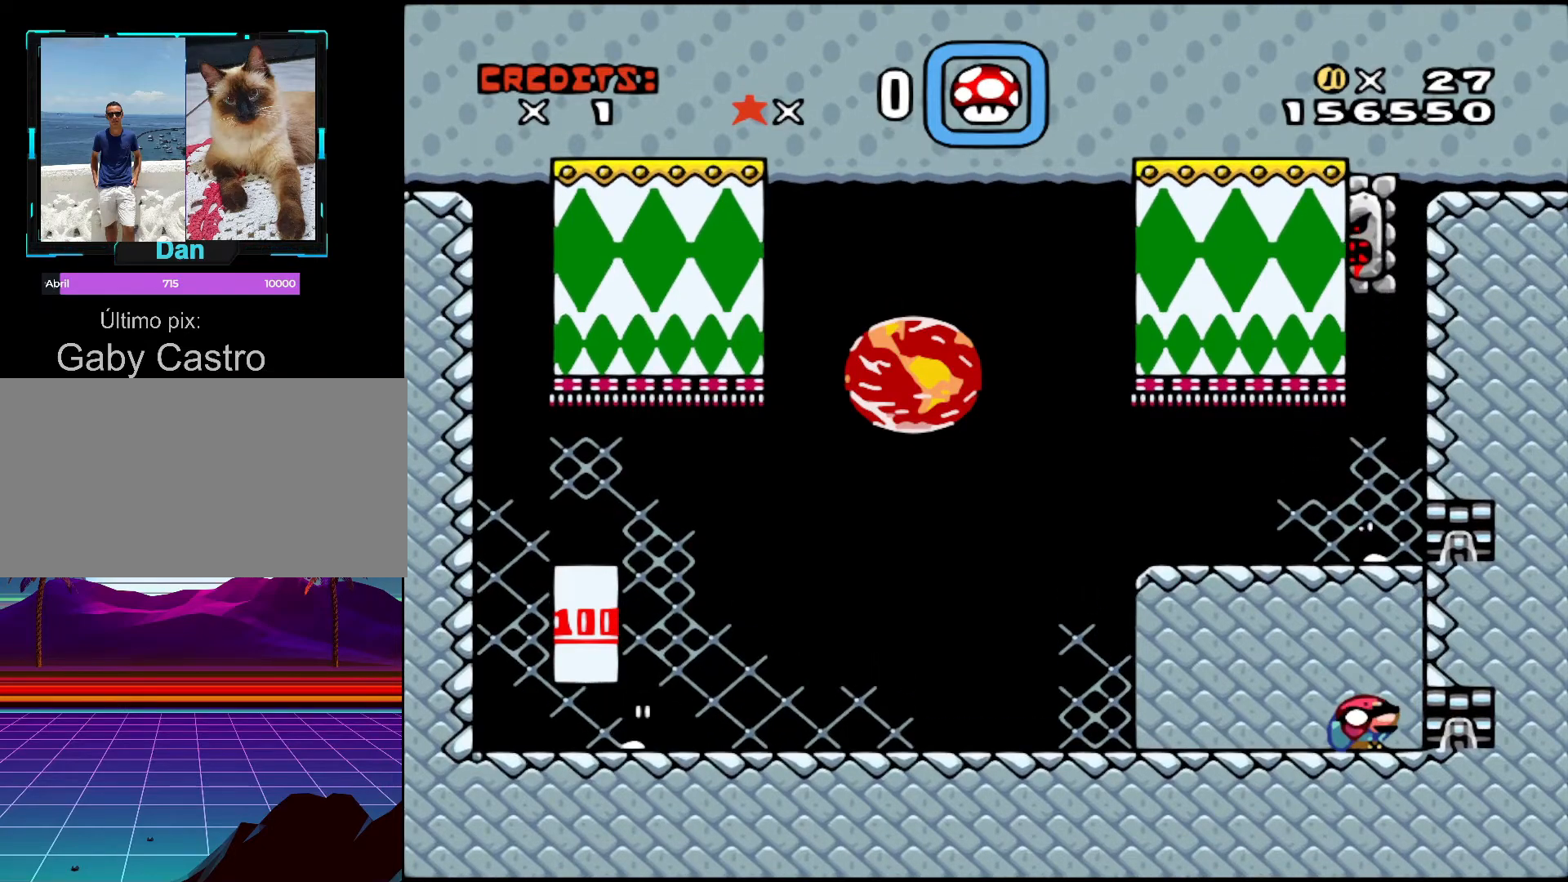
{"buttons": ["DPAD_DOWN"], "events": []}
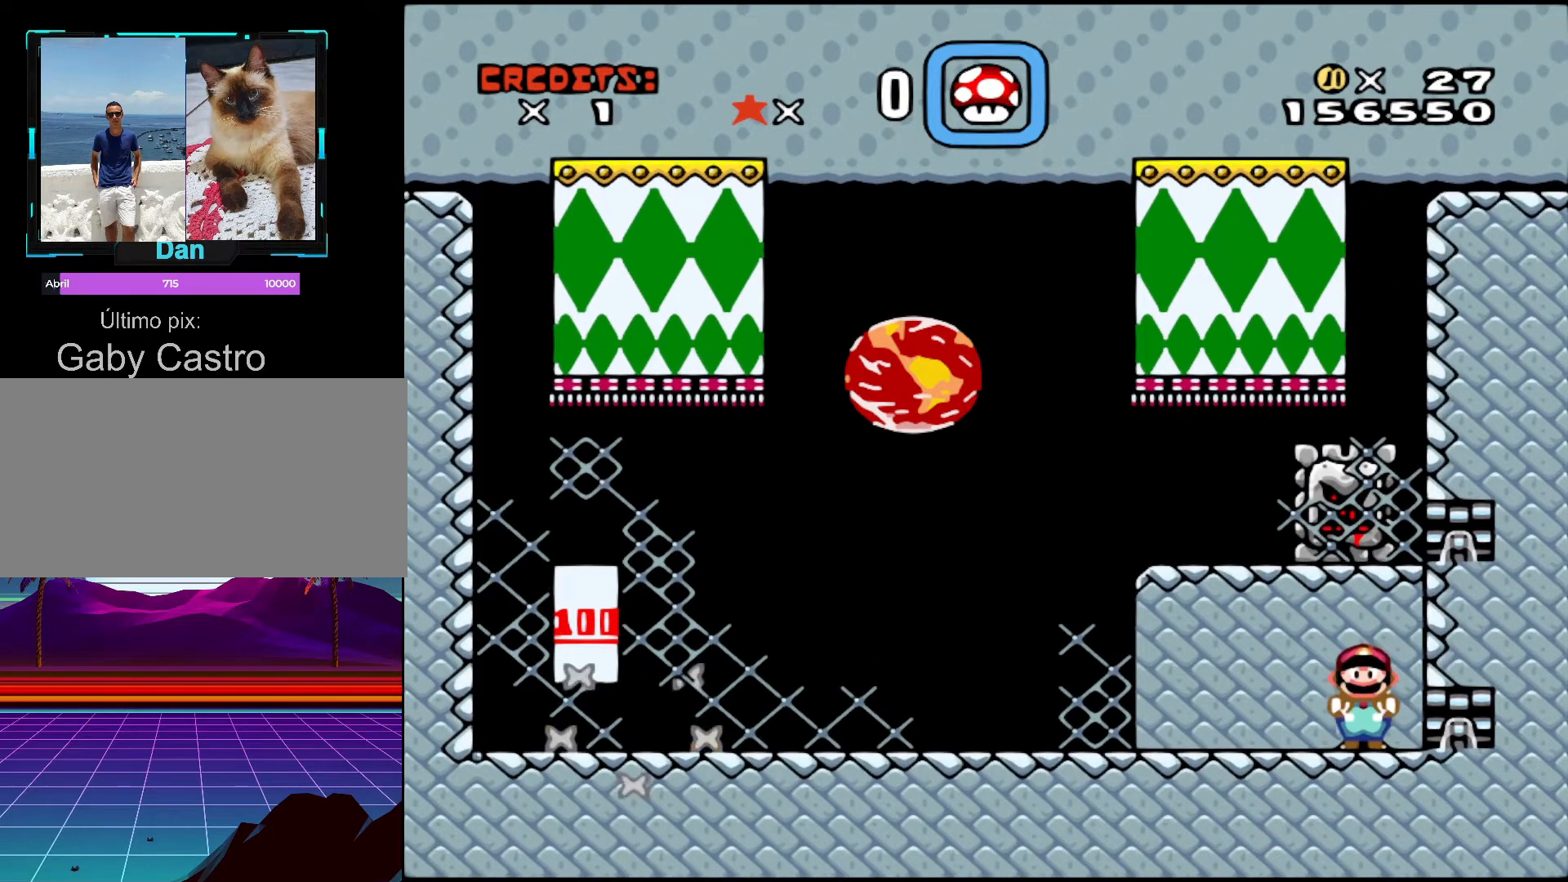
{"buttons": ["DPAD_DOWN"], "events": []}
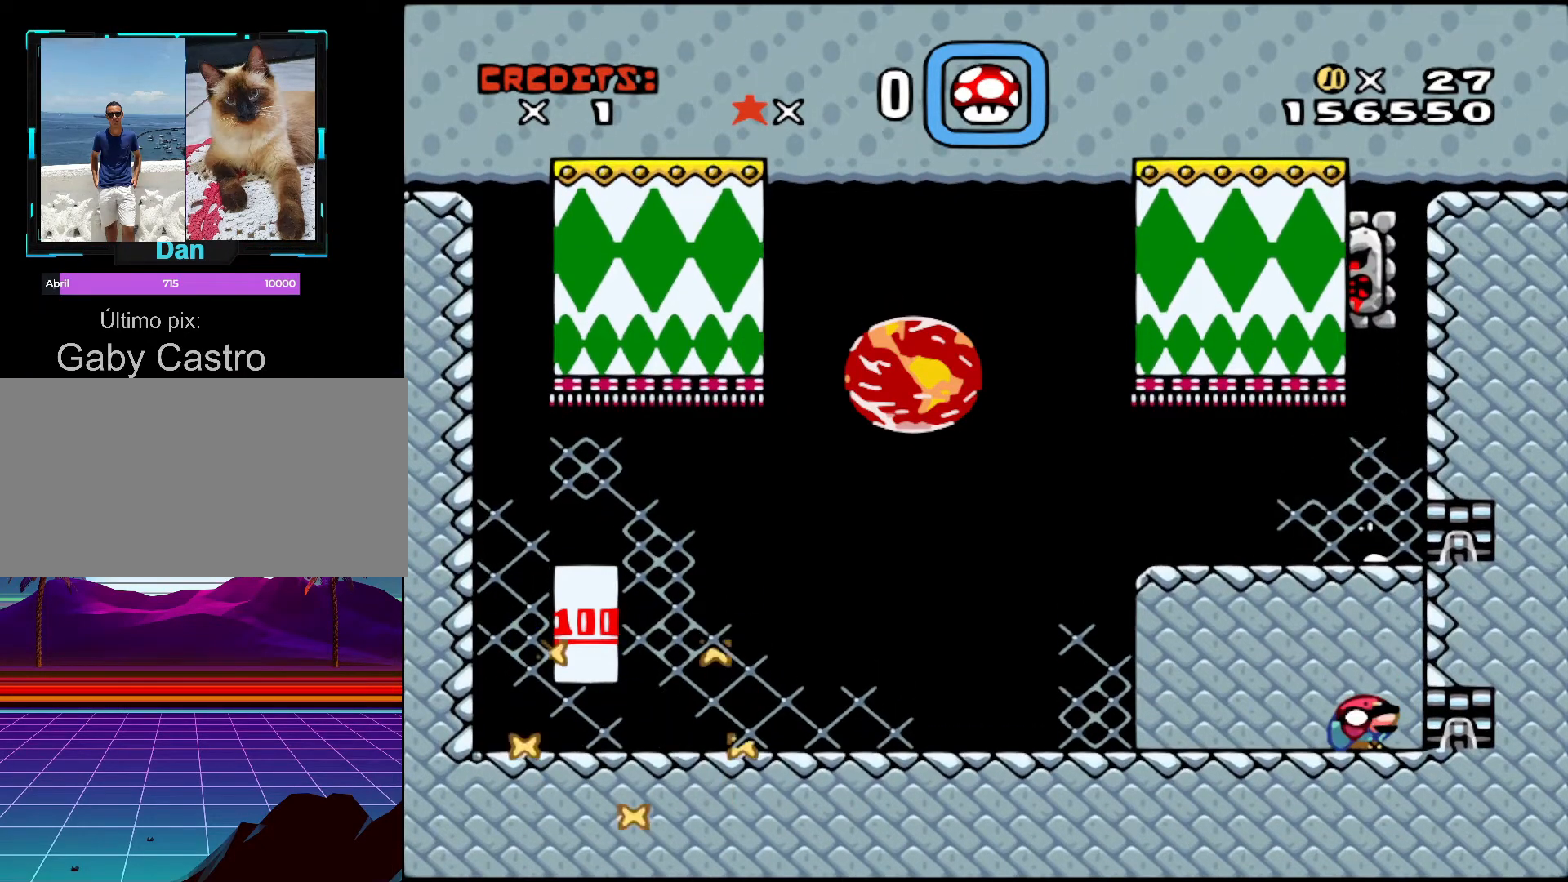
{"buttons": ["DPAD_DOWN"], "events": []}
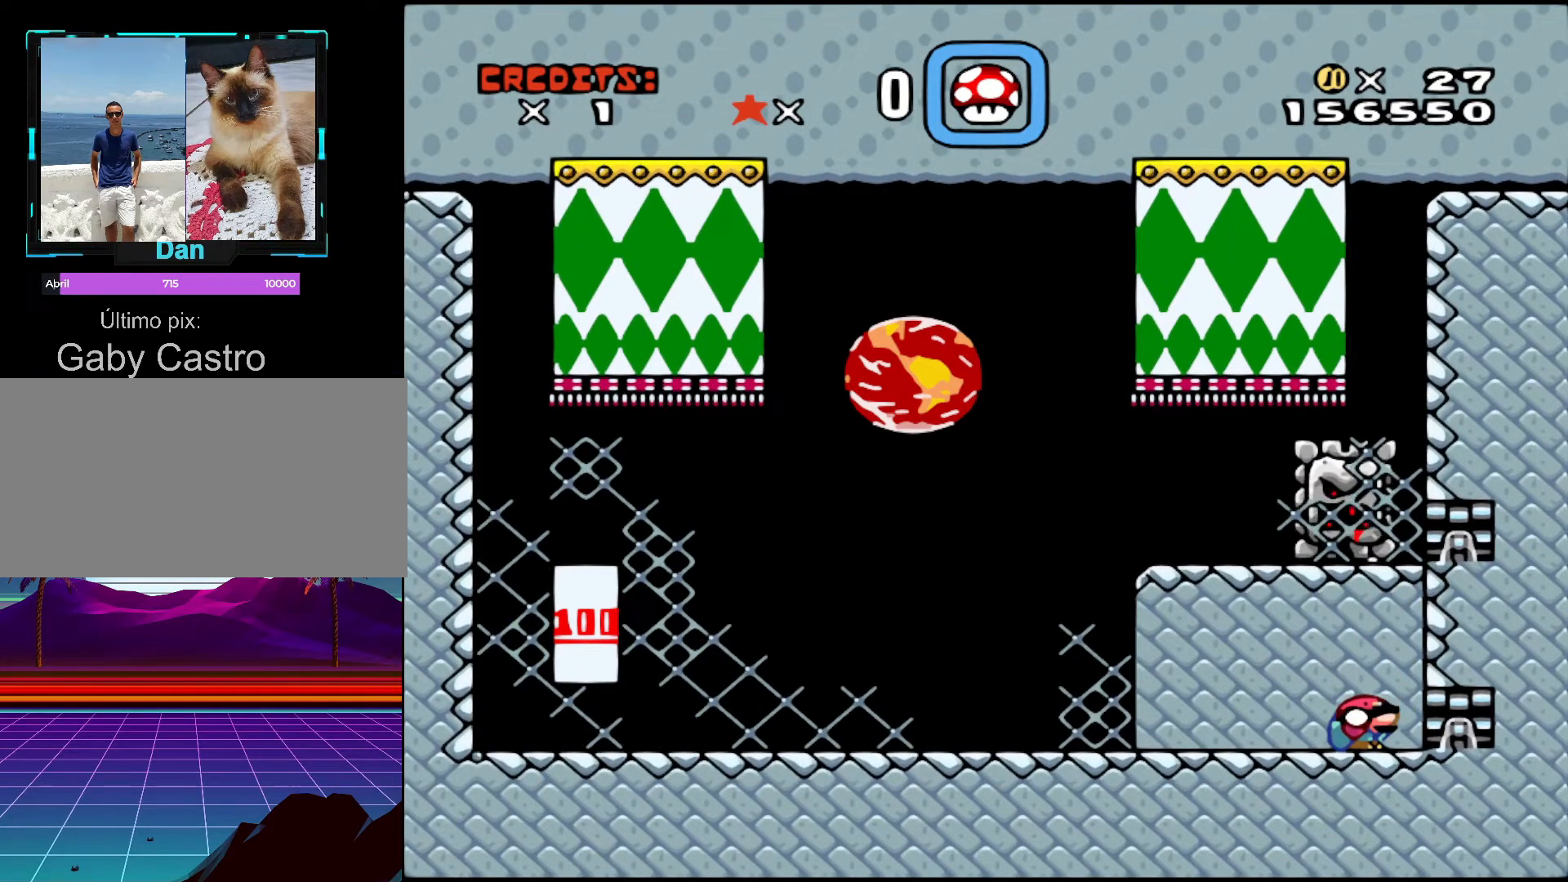
{"buttons": ["DPAD_DOWN"], "events": []}
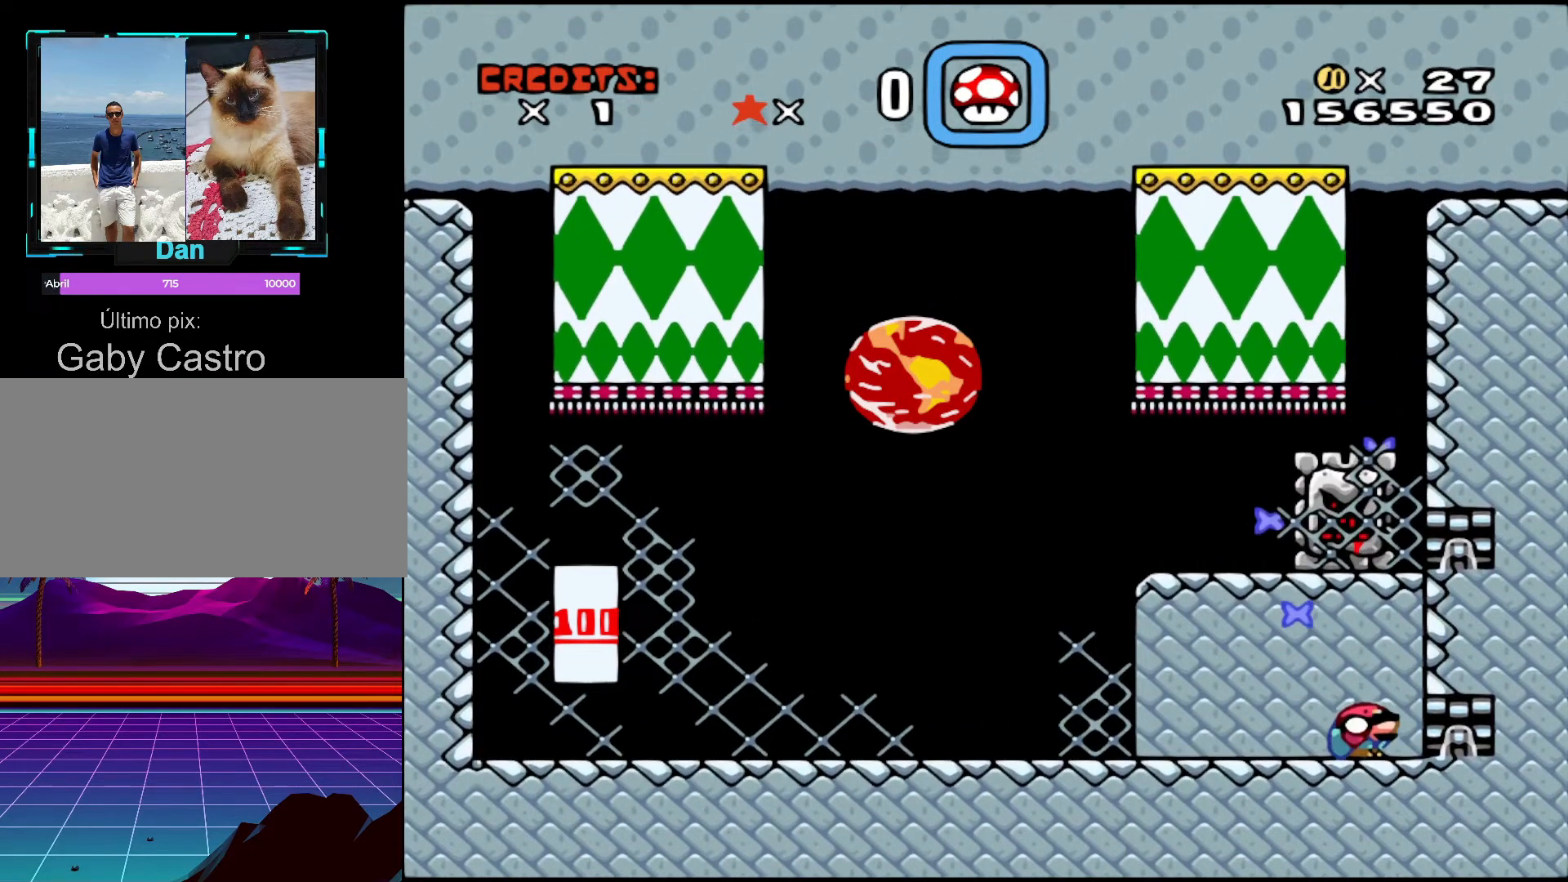
{"buttons": ["DPAD_DOWN"], "events": []}
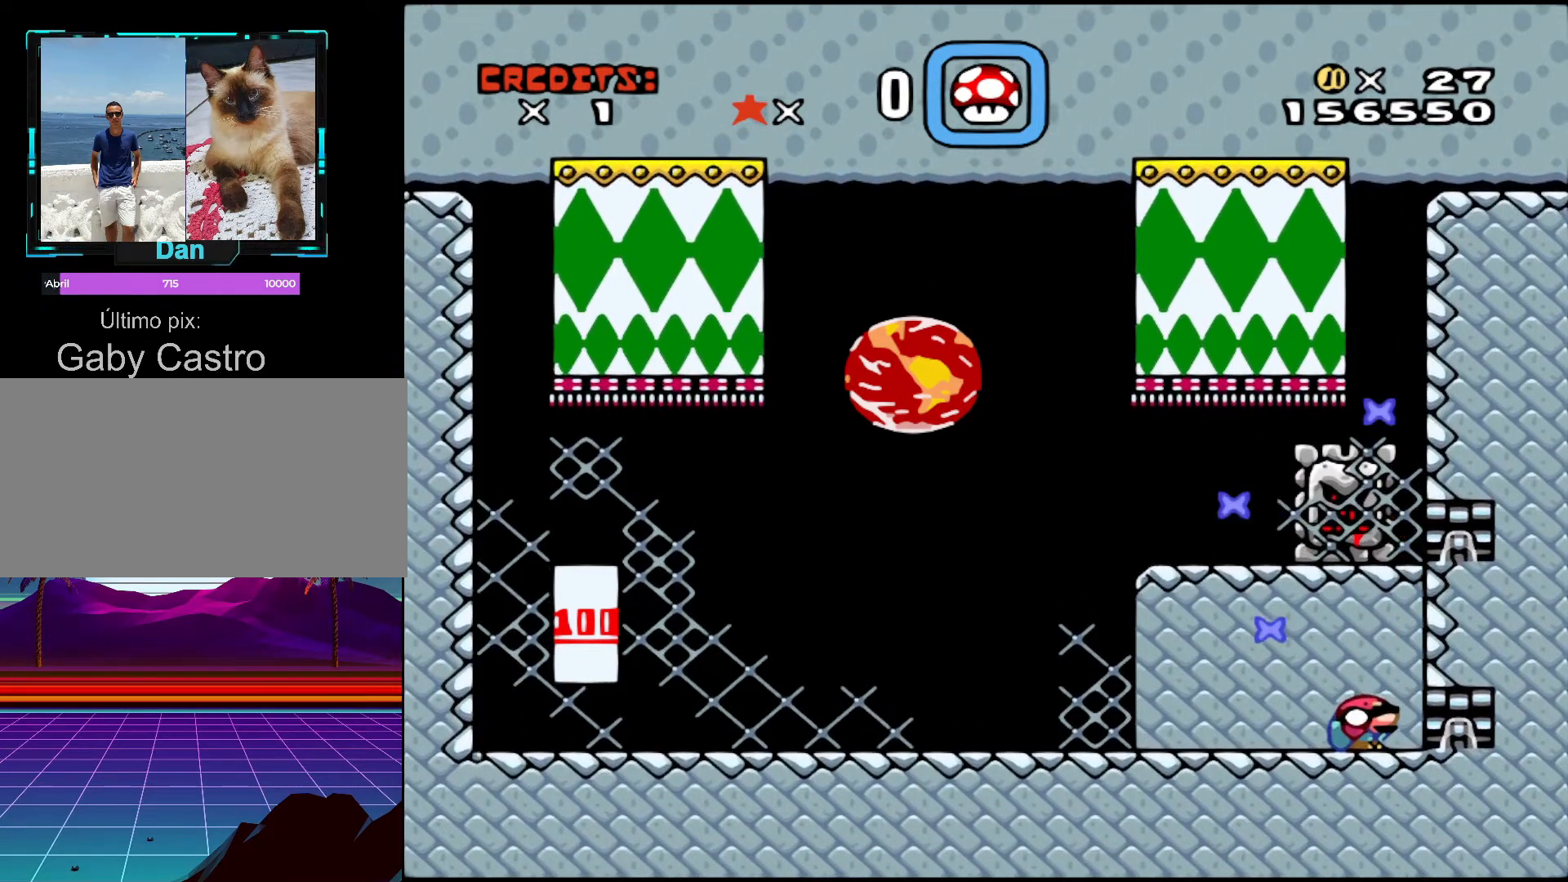
{"buttons": ["Y", "DPAD_LEFT"], "events": [[217, "DPAD_DOWN", "up"], [217, "DPAD_LEFT", "down"], [267, "Y", "down"]]}
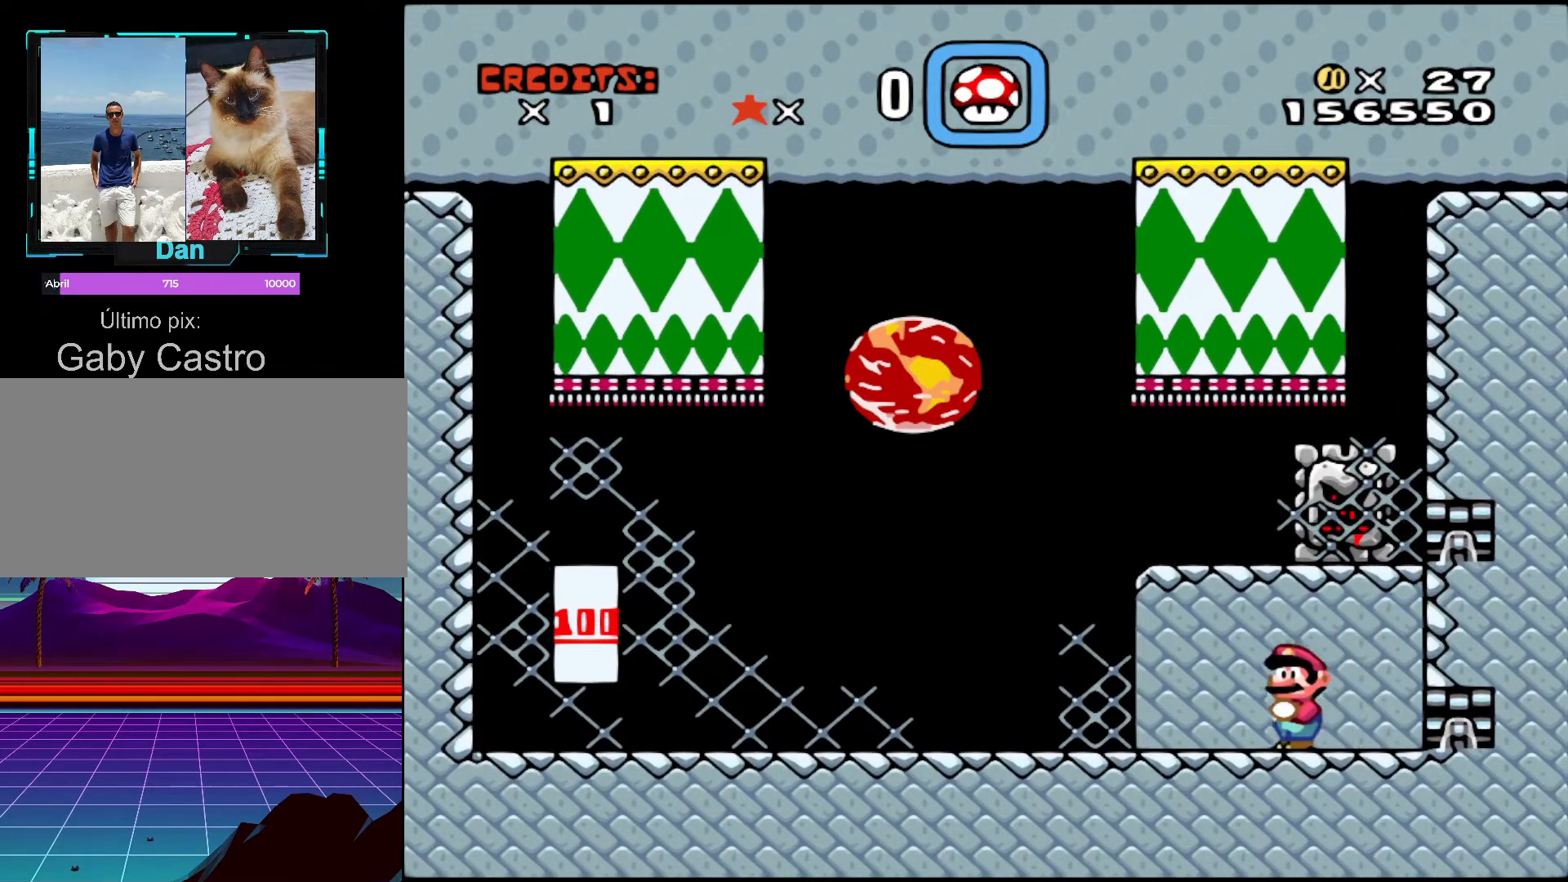
{"buttons": ["Y", "DPAD_LEFT"], "events": []}
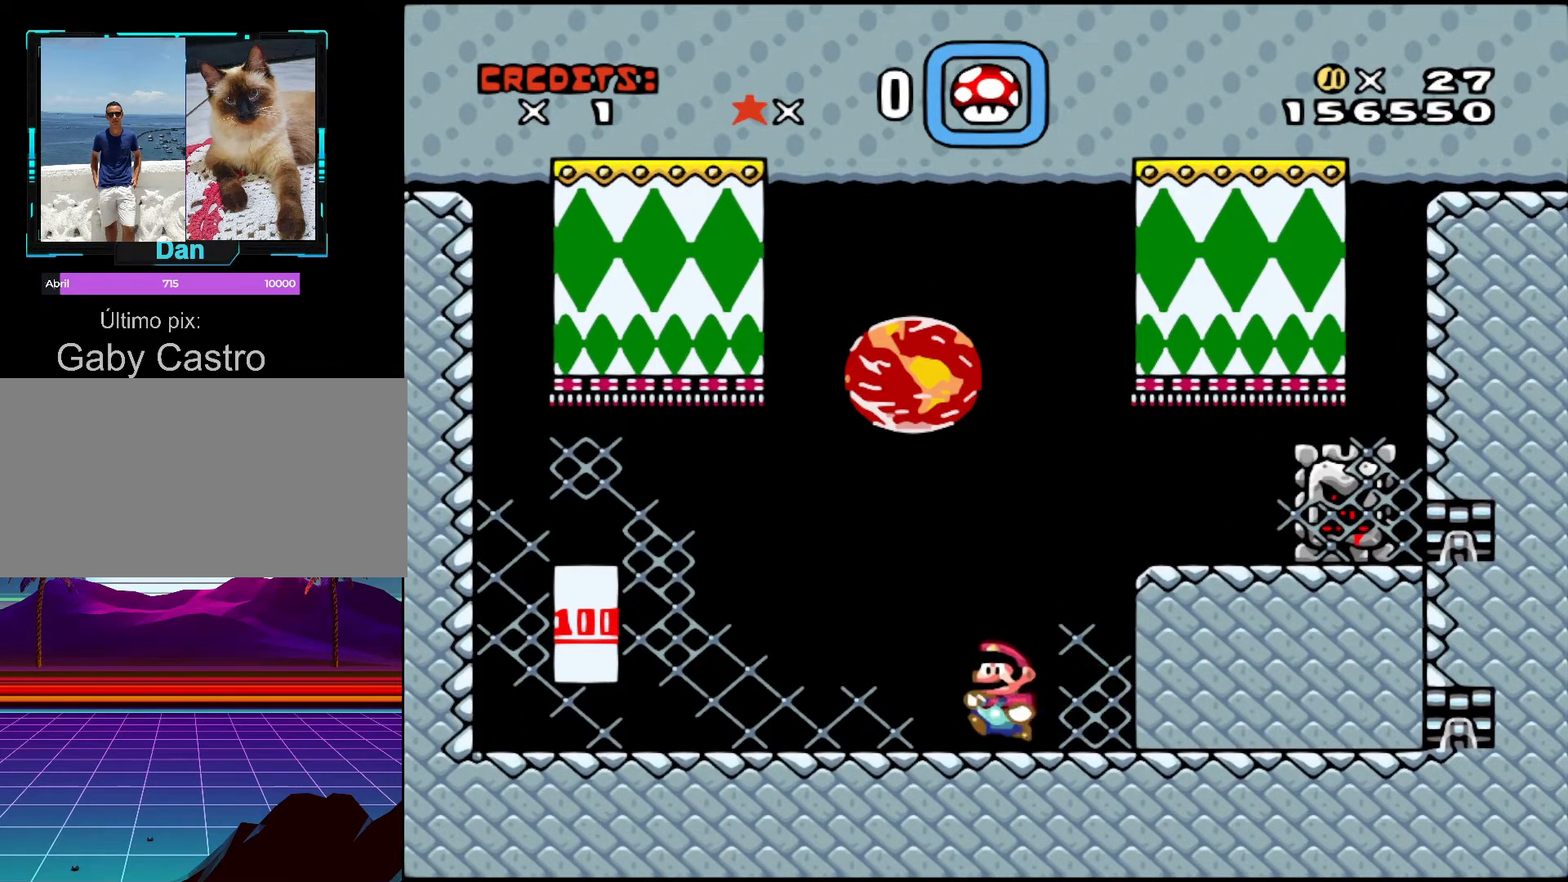
{"buttons": [], "events": [[467, "DPAD_LEFT", "up"], [467, "Y", "up"]]}
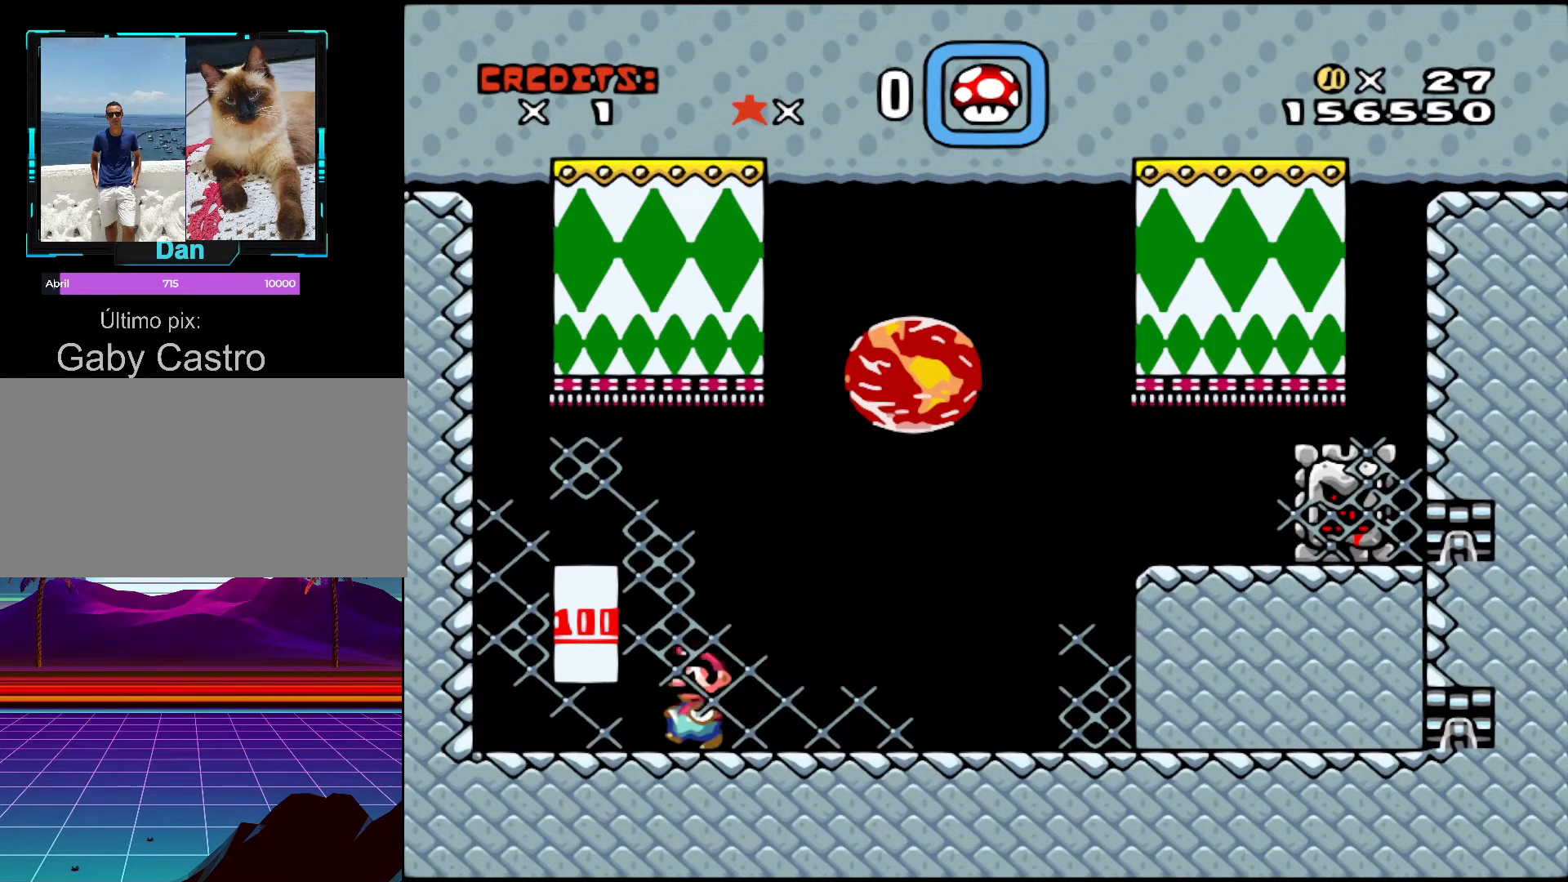
{"buttons": [], "events": []}
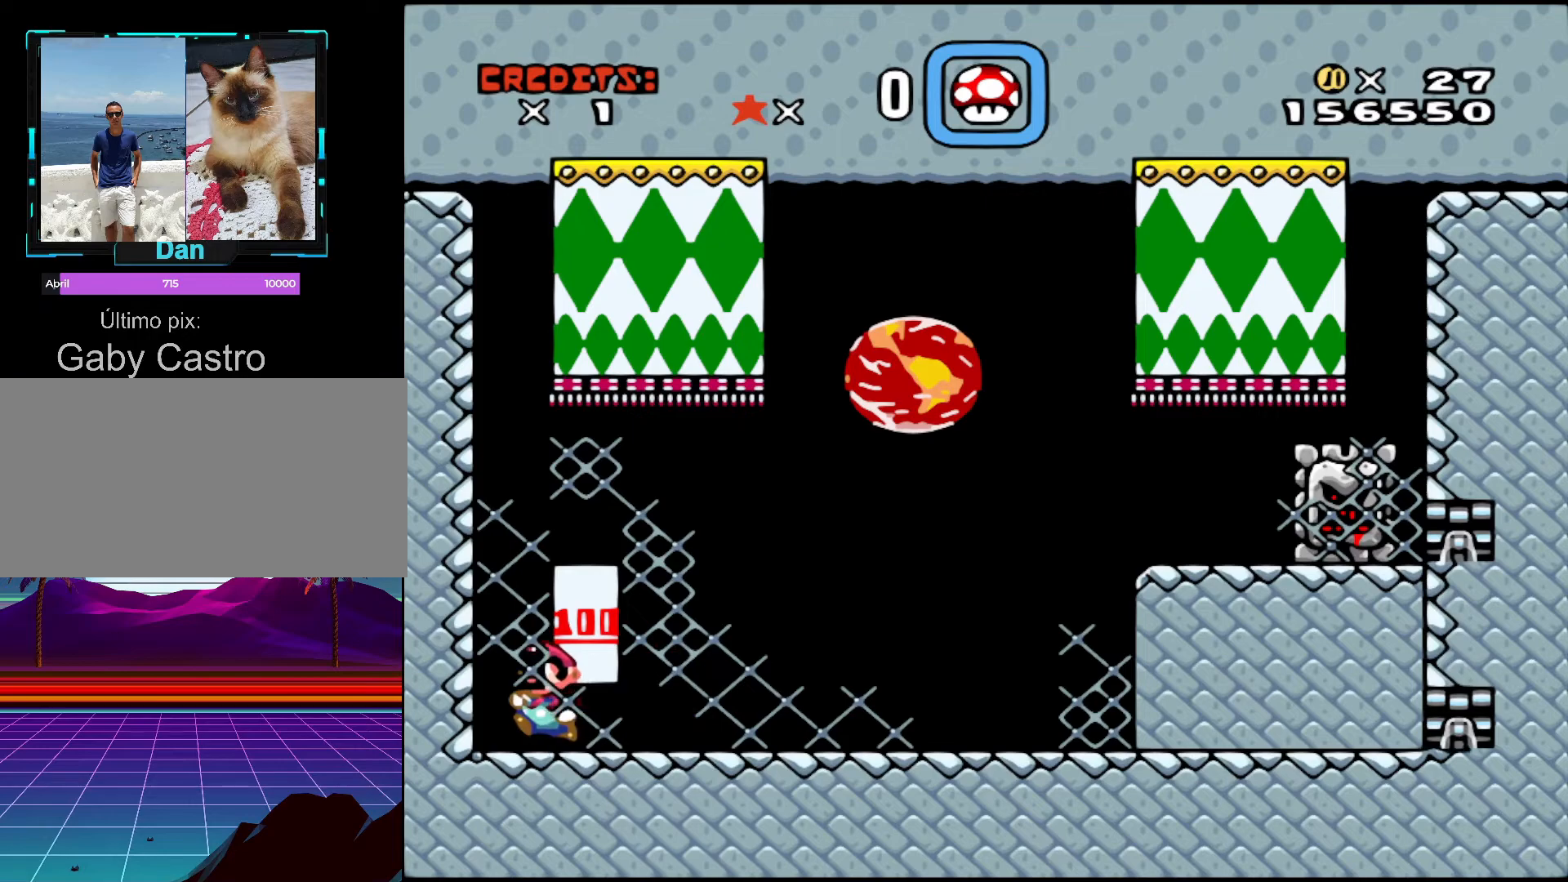
{"buttons": [], "events": [[333, "DPAD_RIGHT", "down"], [417, "DPAD_RIGHT", "up"]]}
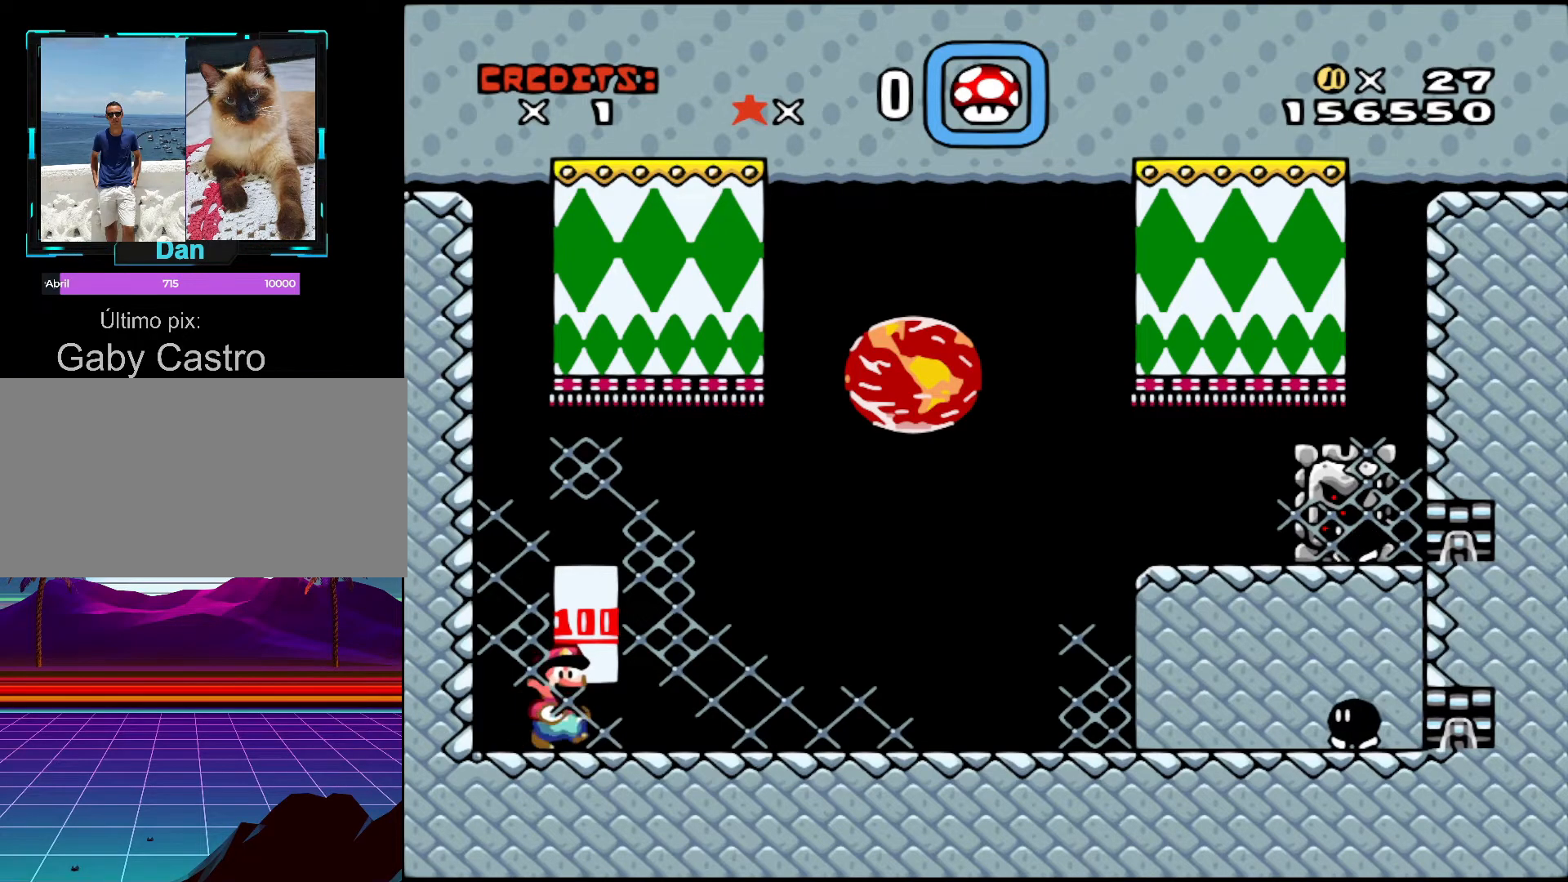
{"buttons": [], "events": []}